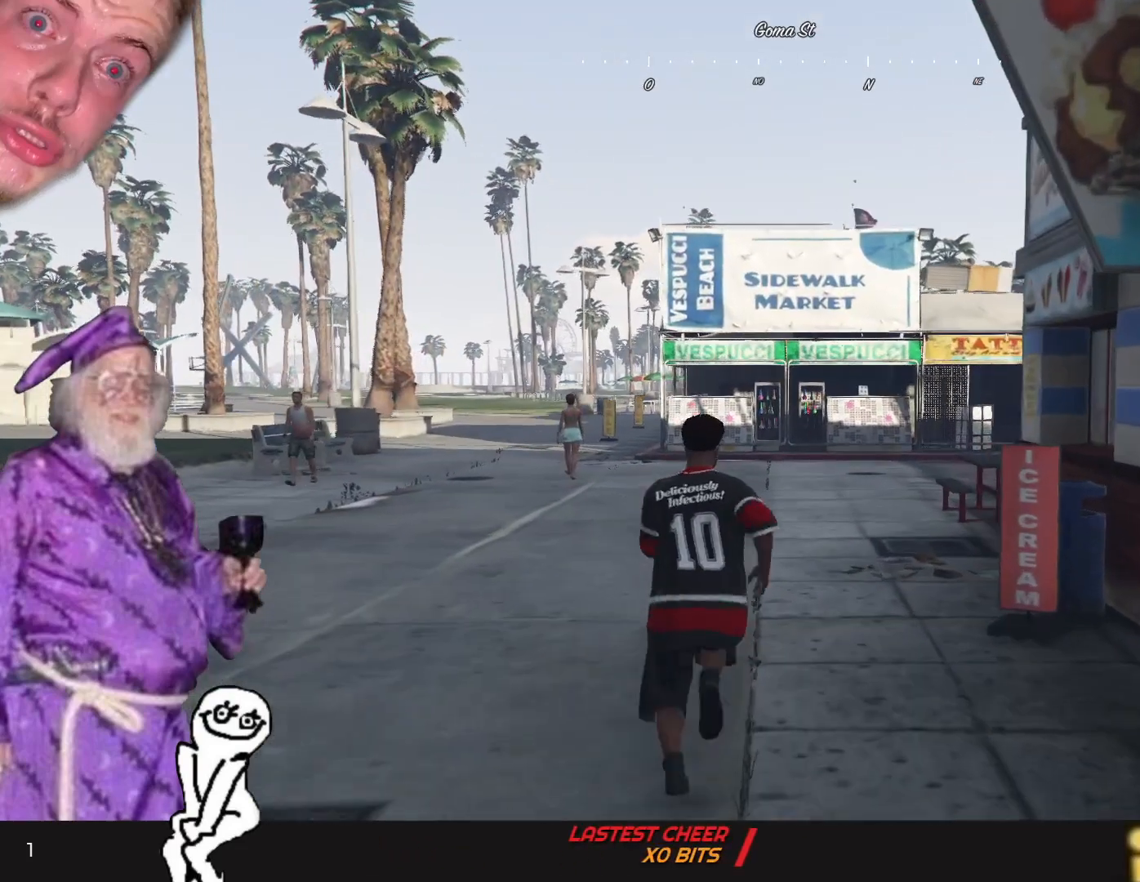
Gameplay with keyboard and mouse; each line is a JSON object with the keys held at the frame after it. "events" lists presses ("down") and releases ("up") of "1", "2", "3", "4", "5", "6", "7", "a", "d", "e", "q", "r", "s", "space" and "w" between this image and that frame as [ms after this image, input, new state], when the widget could be followed in between. No other keys are recorded. Mouse buttons are not recorded. Not read: mouse_move.
{"keys": ["q"], "events": [[467, "q", "down"]]}
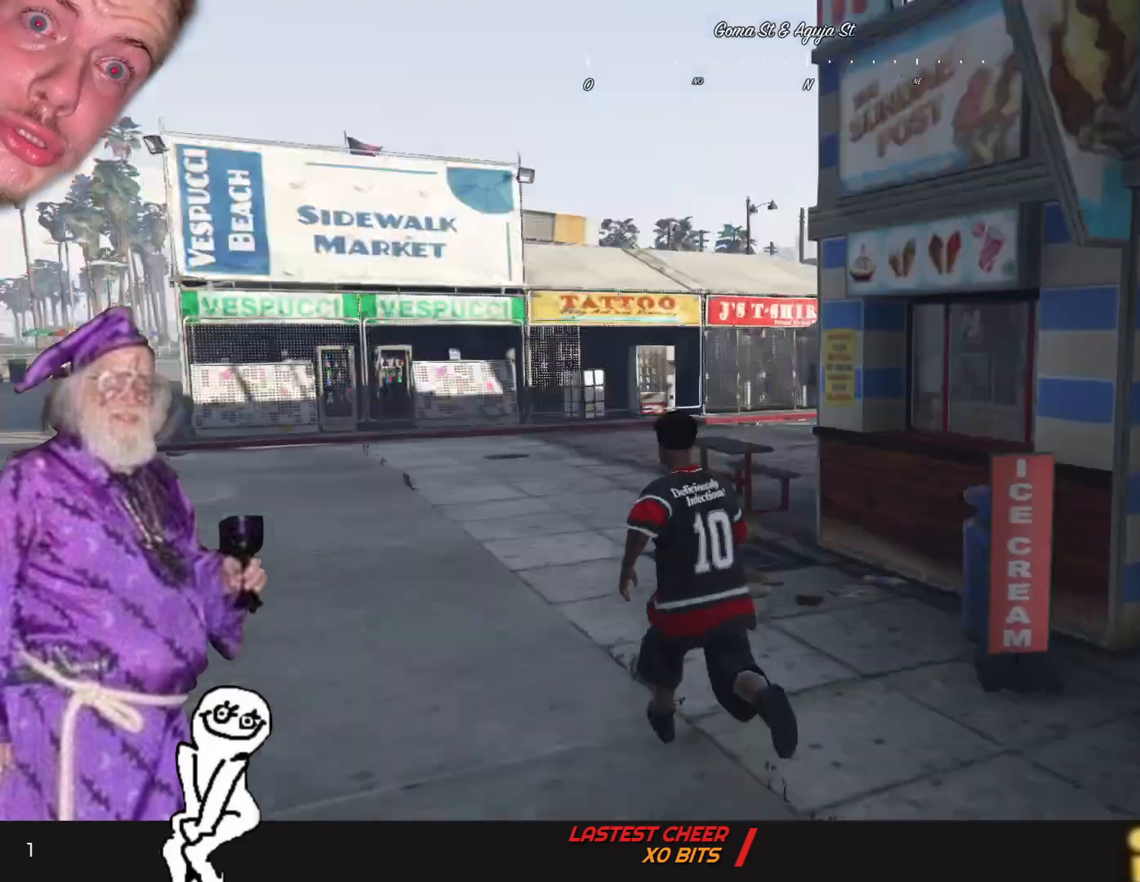
{"keys": ["q"], "events": []}
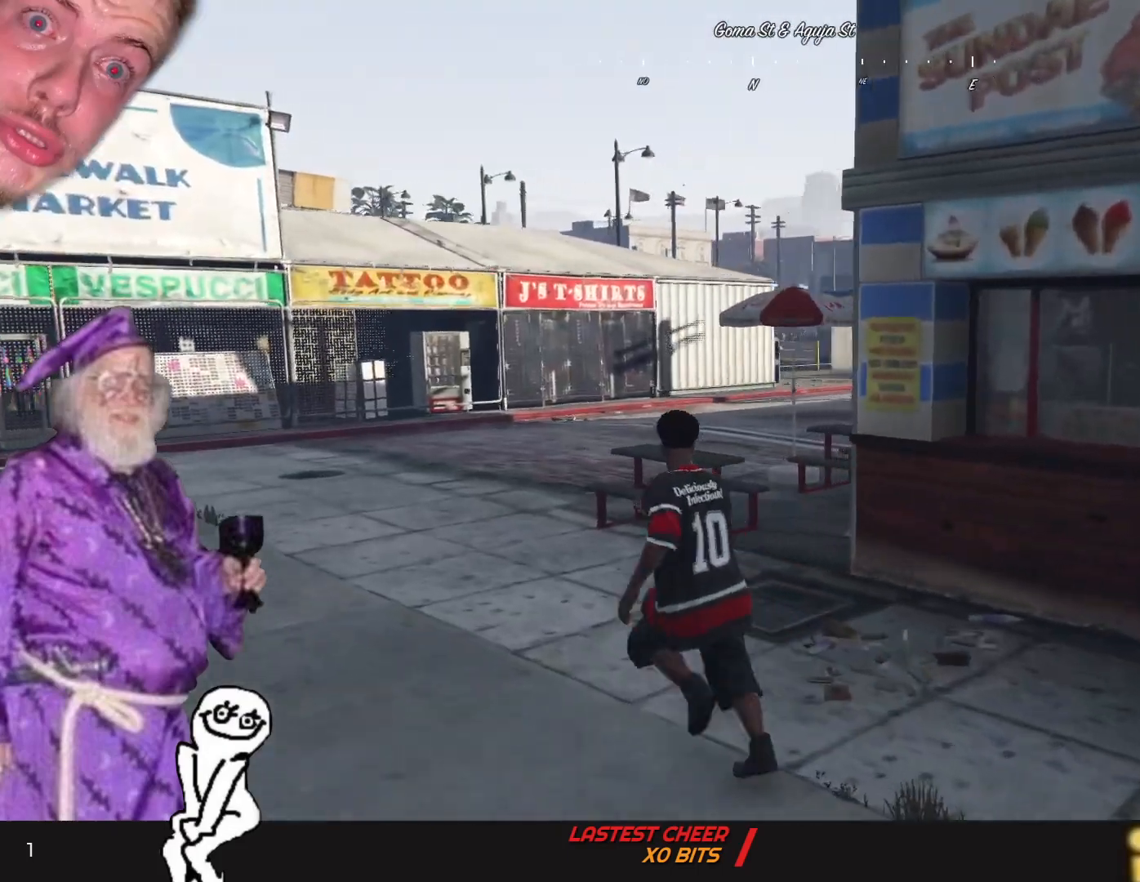
{"keys": ["q"], "events": []}
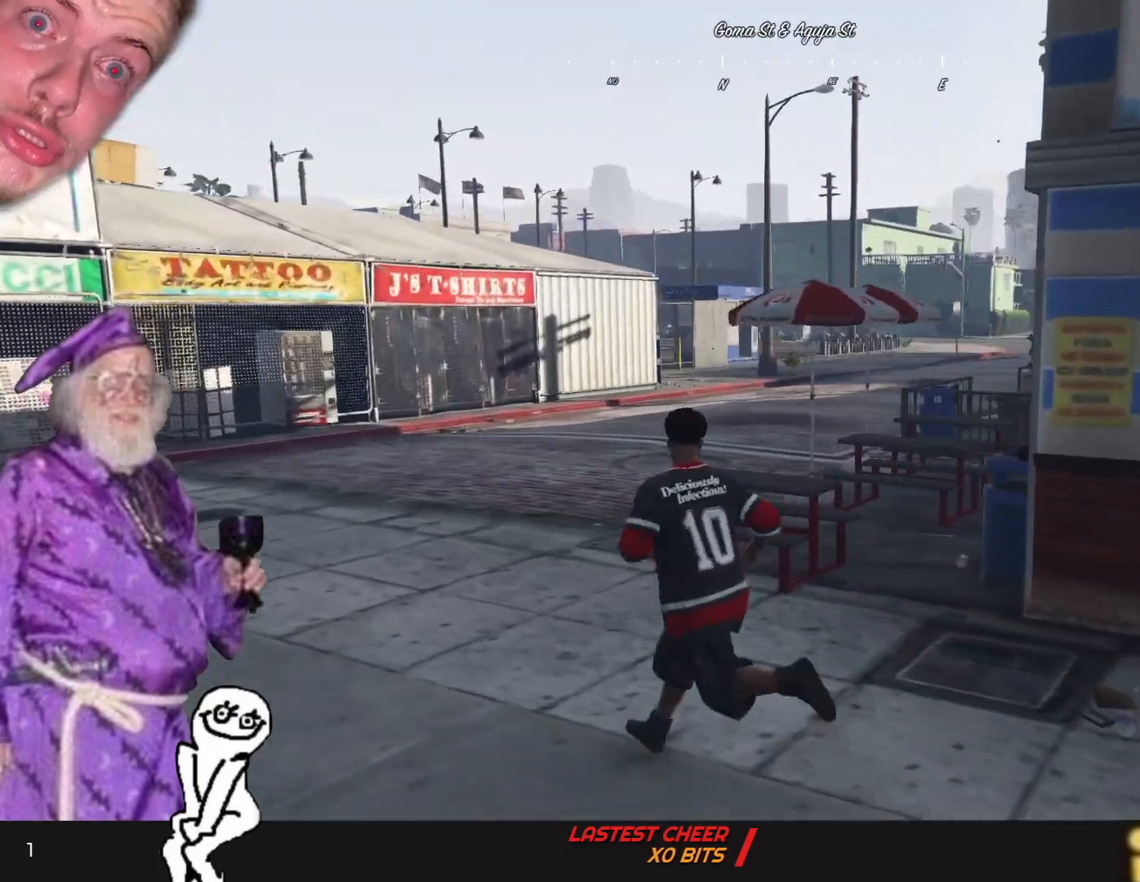
{"keys": ["q"], "events": []}
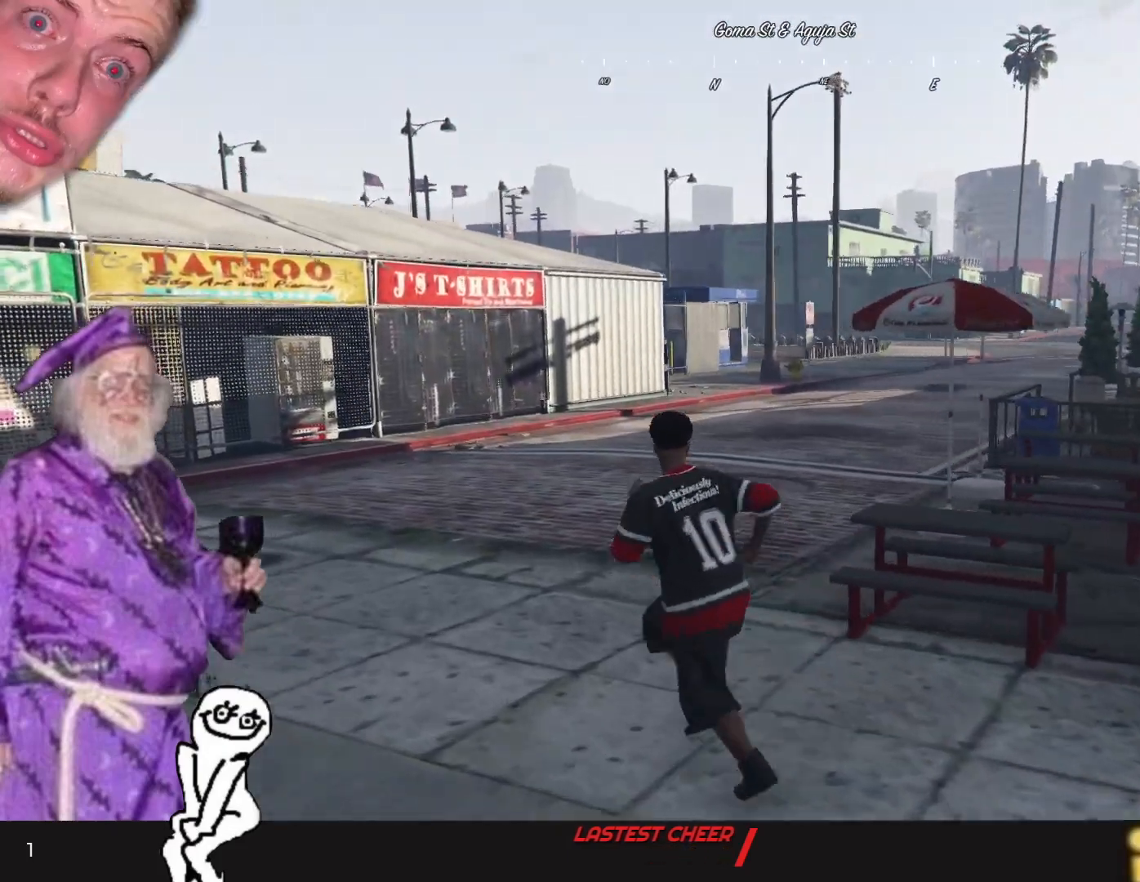
{"keys": [], "events": [[100, "q", "up"]]}
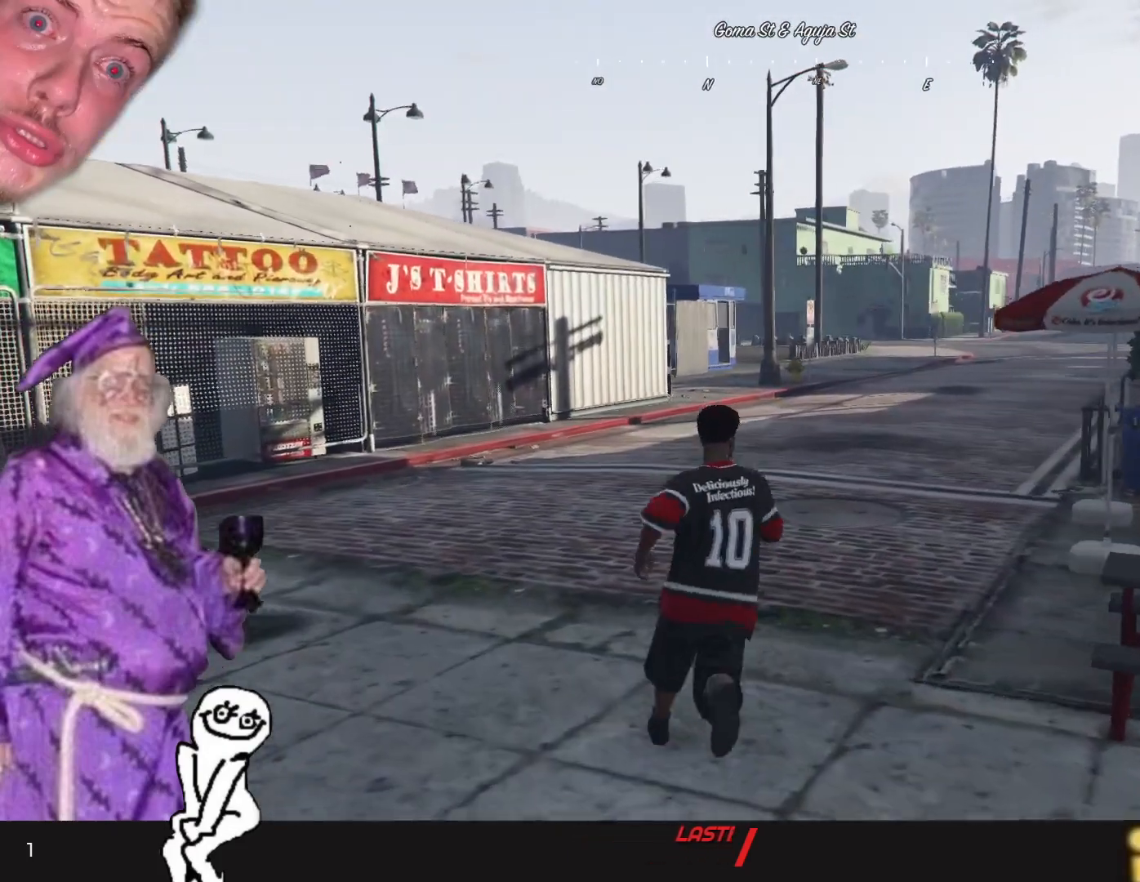
{"keys": ["q"], "events": [[334, "q", "down"]]}
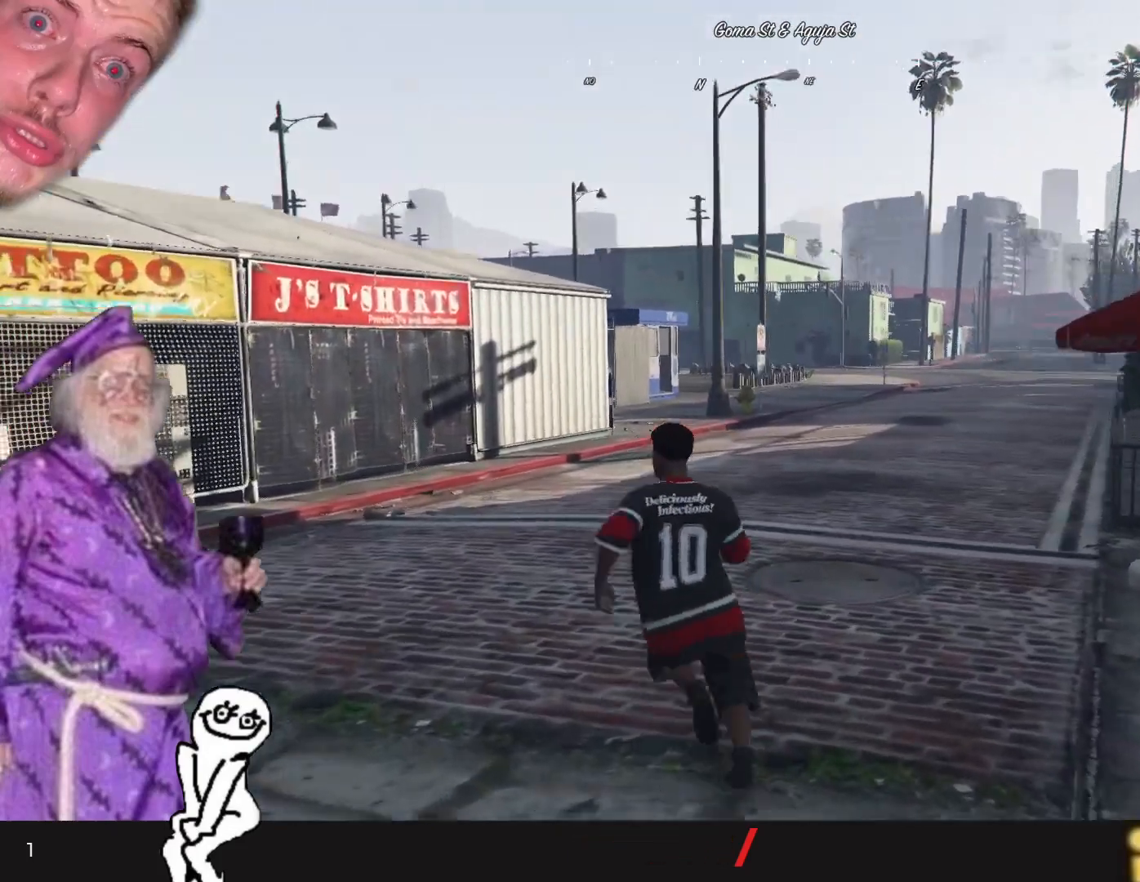
{"keys": ["q"], "events": []}
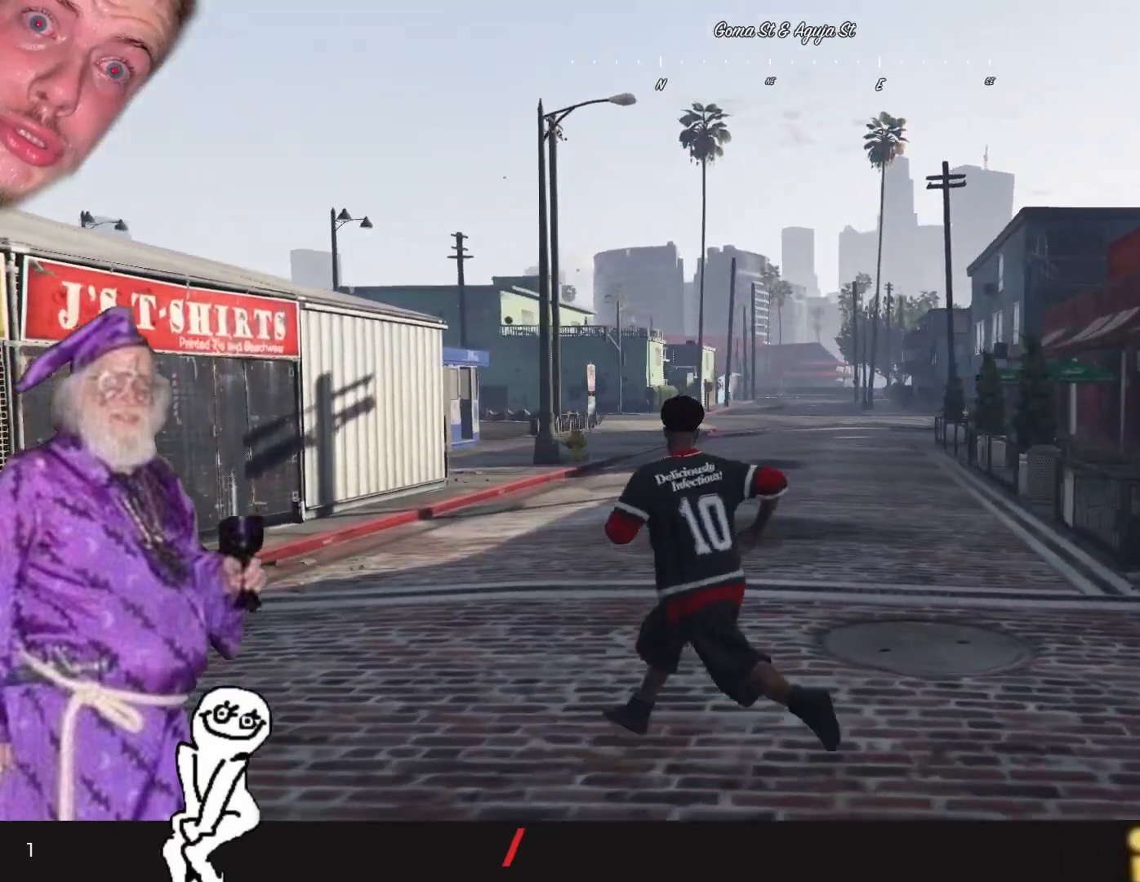
{"keys": ["q"], "events": []}
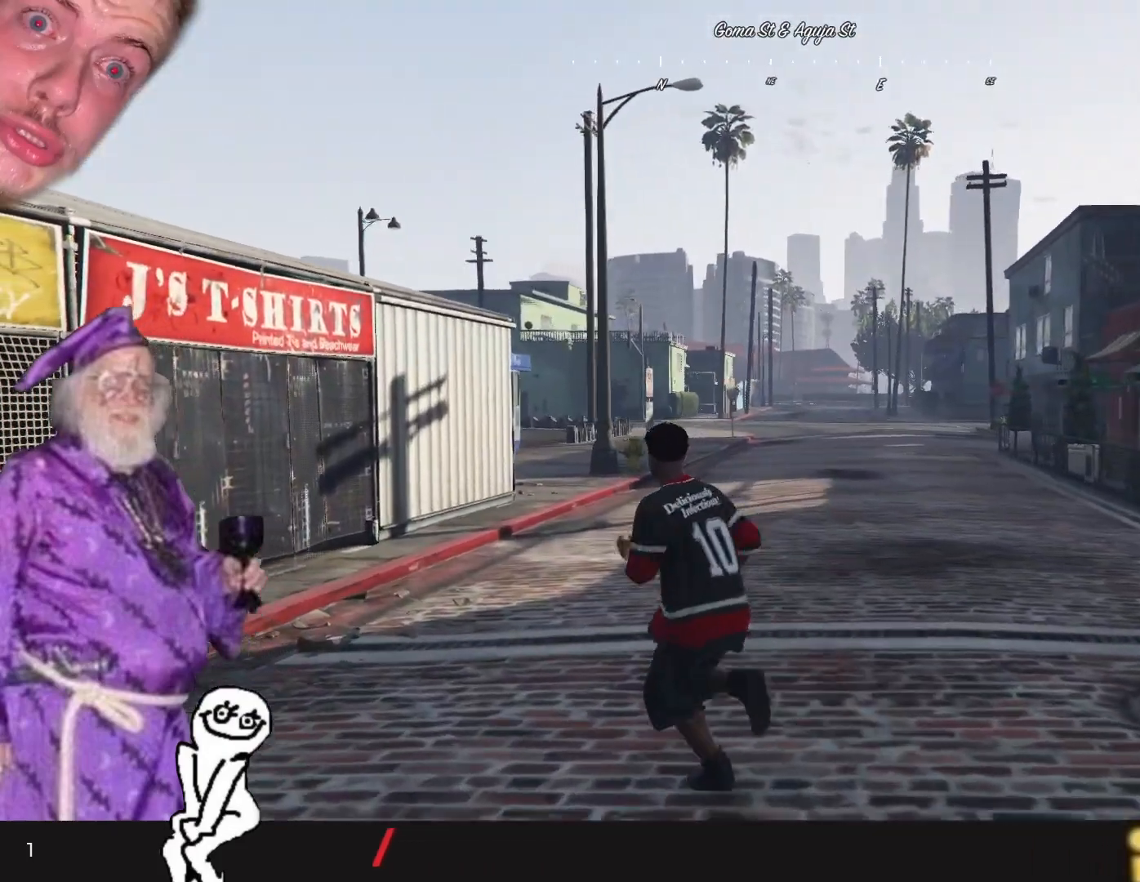
{"keys": [], "events": [[267, "q", "up"]]}
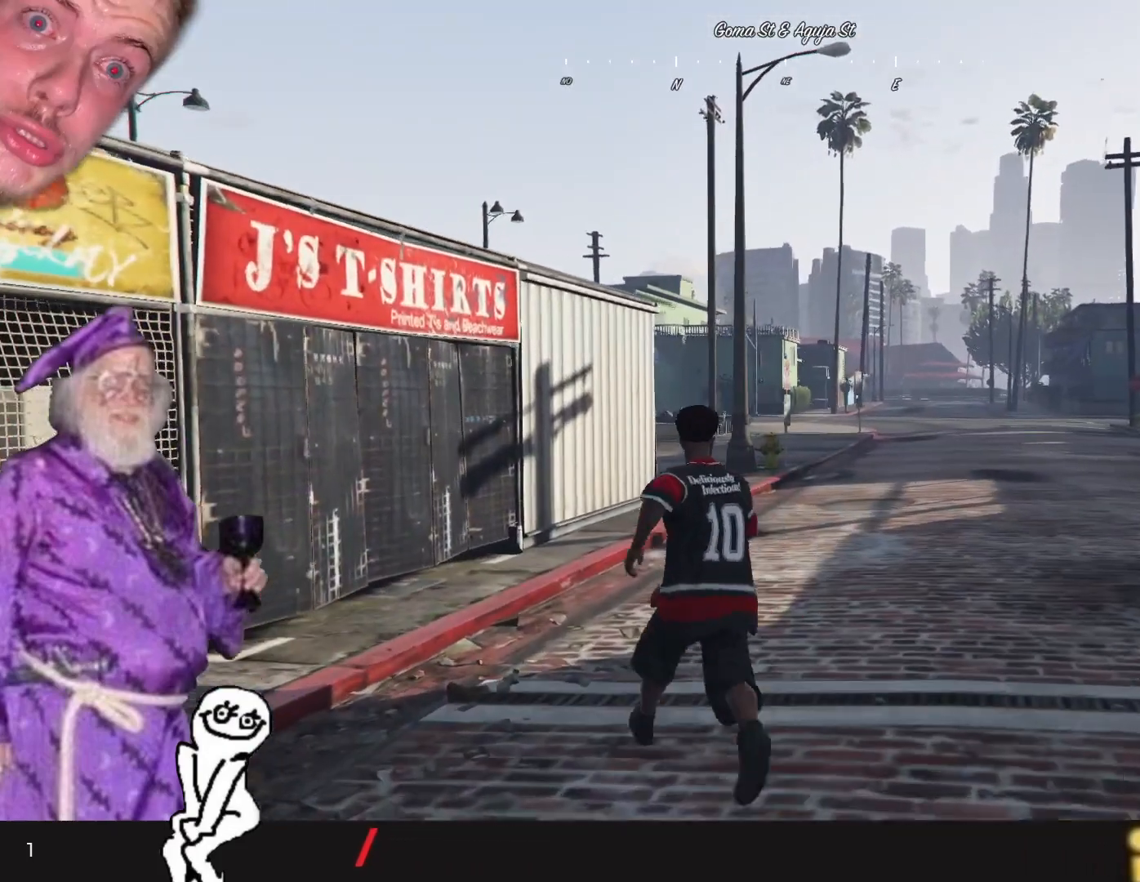
{"keys": [], "events": []}
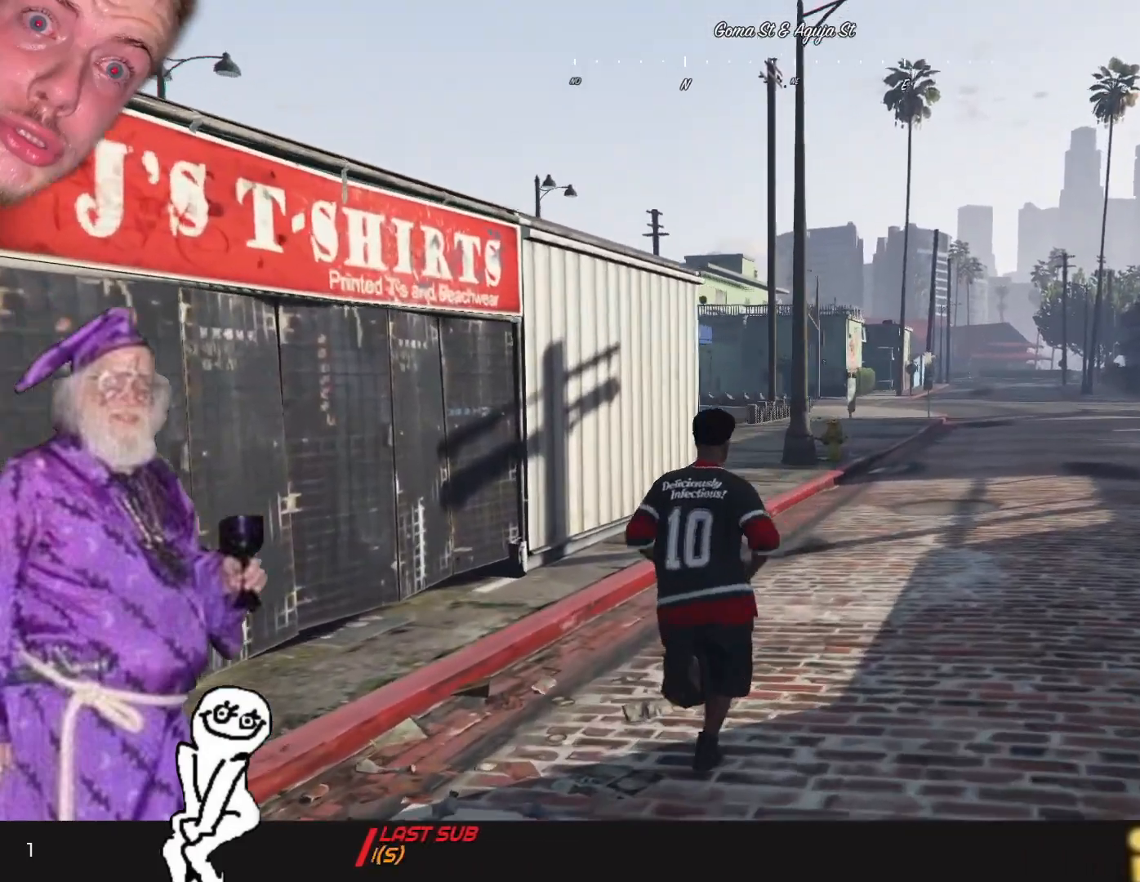
{"keys": [], "events": []}
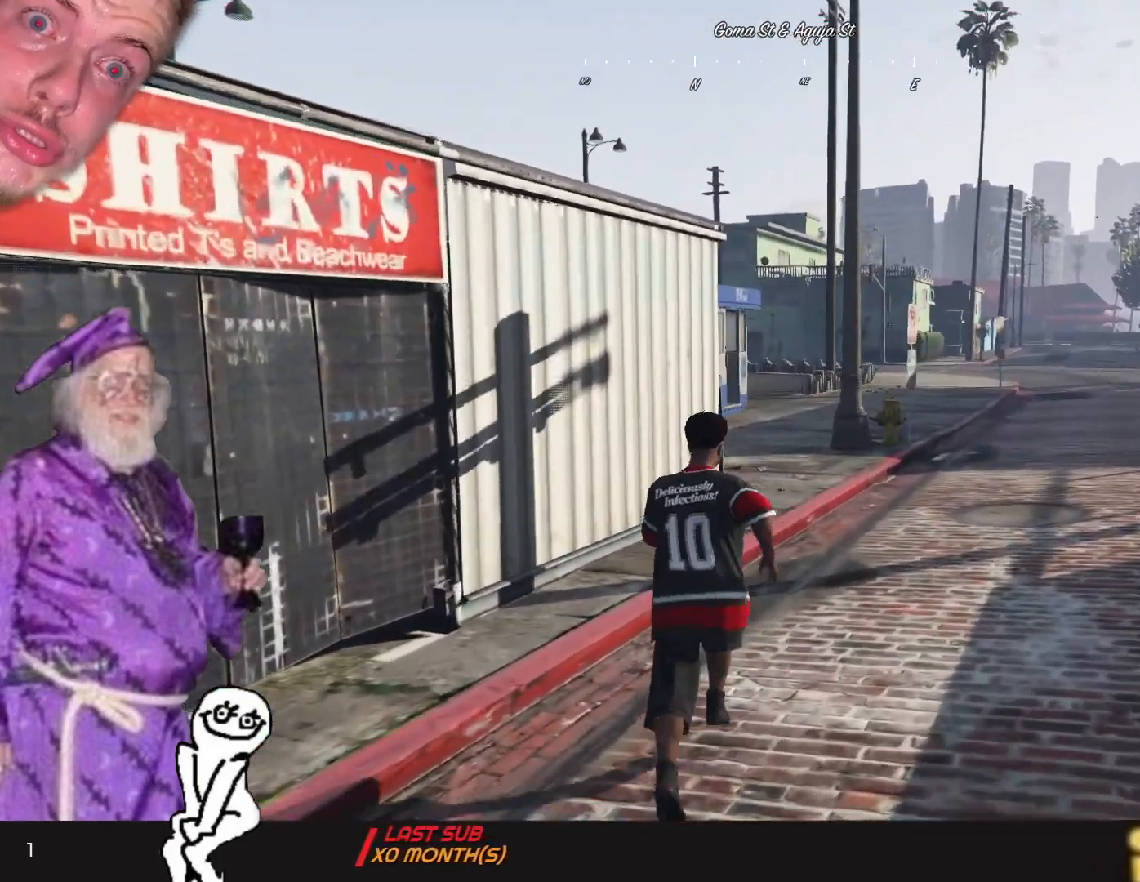
{"keys": ["d"], "events": [[334, "d", "down"]]}
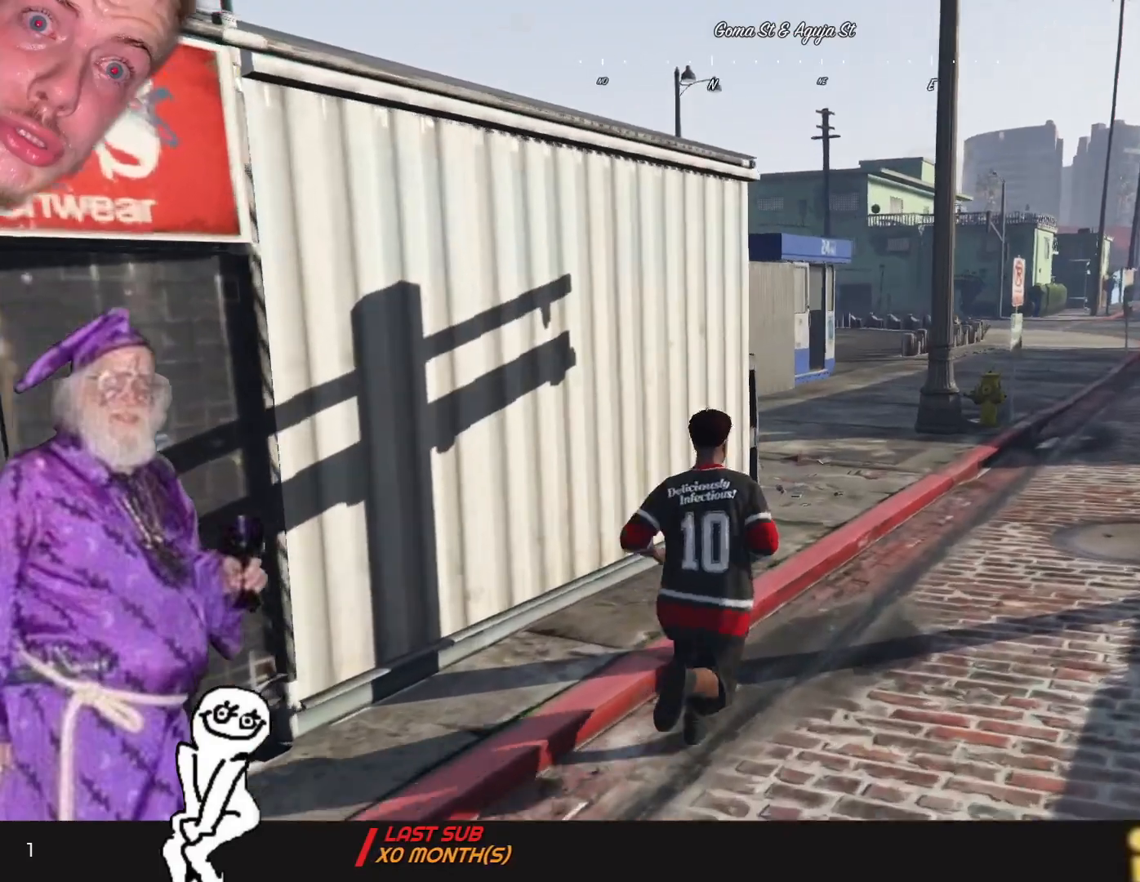
{"keys": [], "events": [[100, "d", "up"]]}
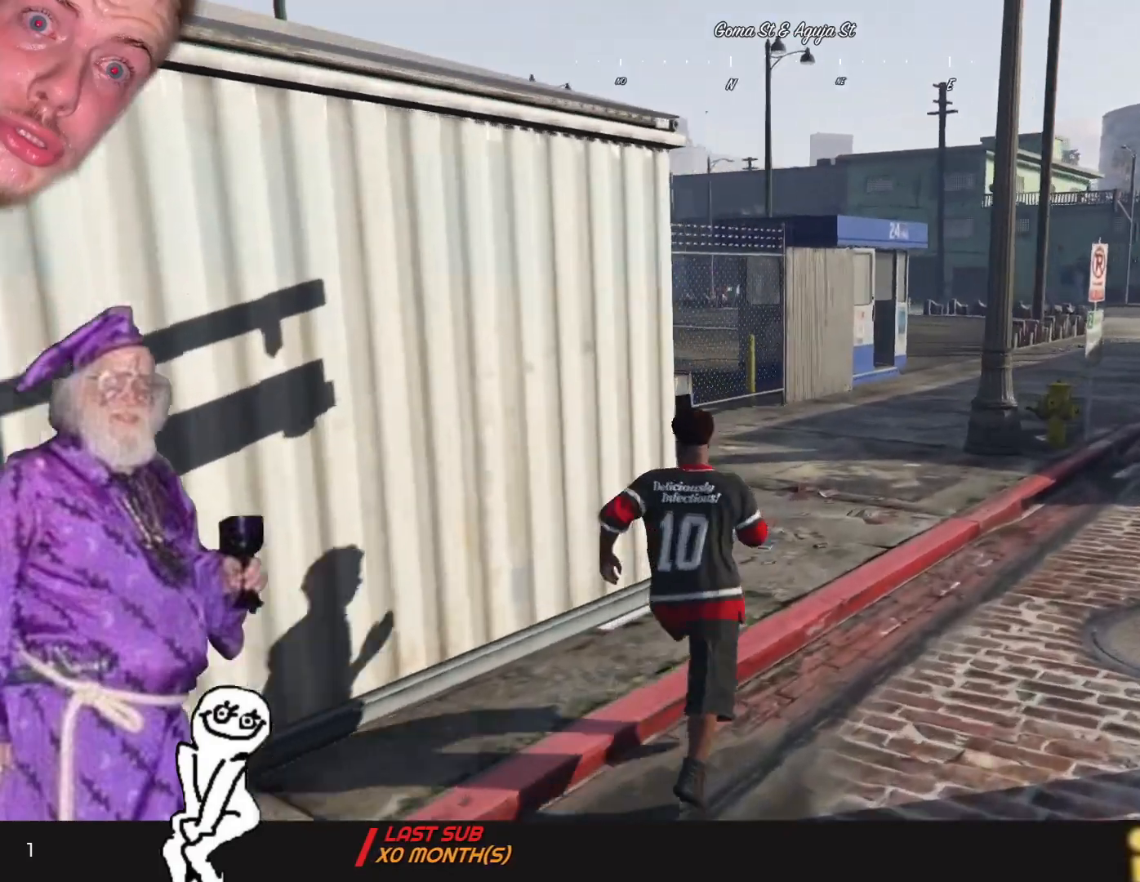
{"keys": ["d"], "events": [[467, "d", "down"]]}
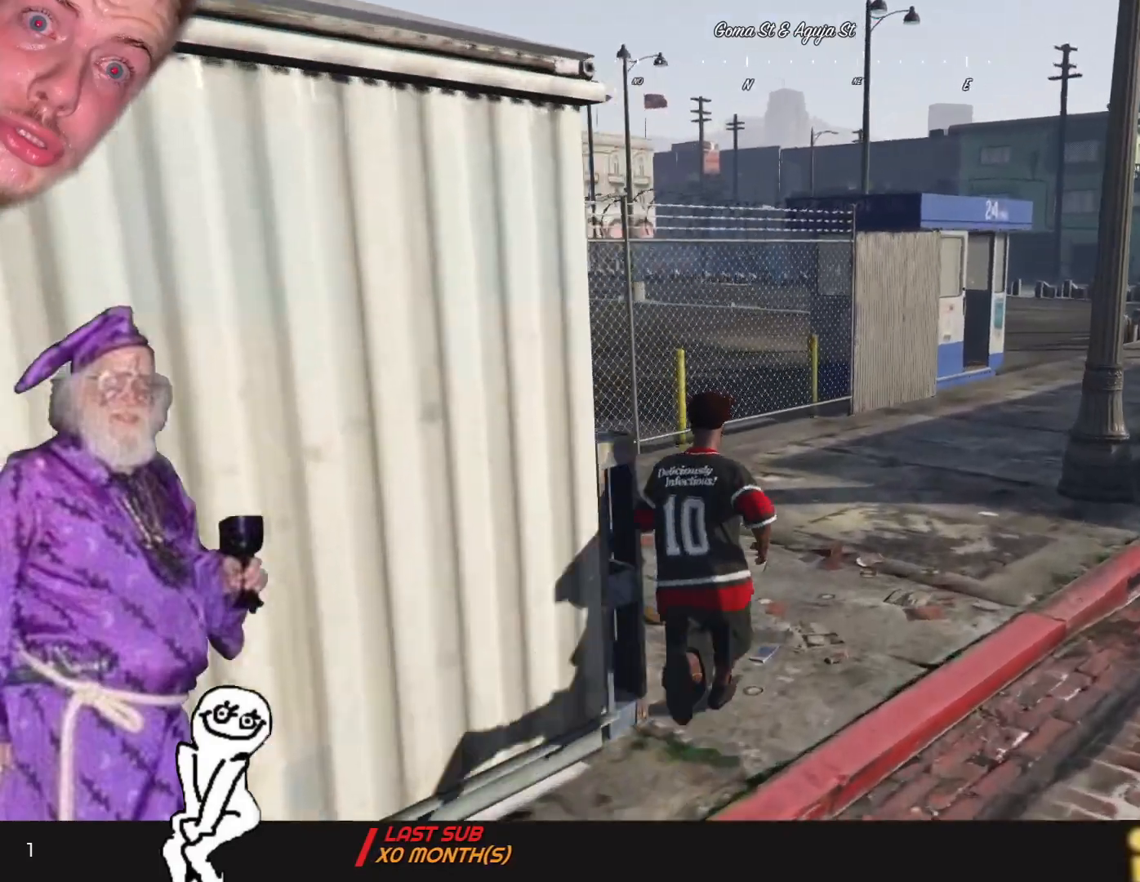
{"keys": [], "events": [[200, "d", "up"]]}
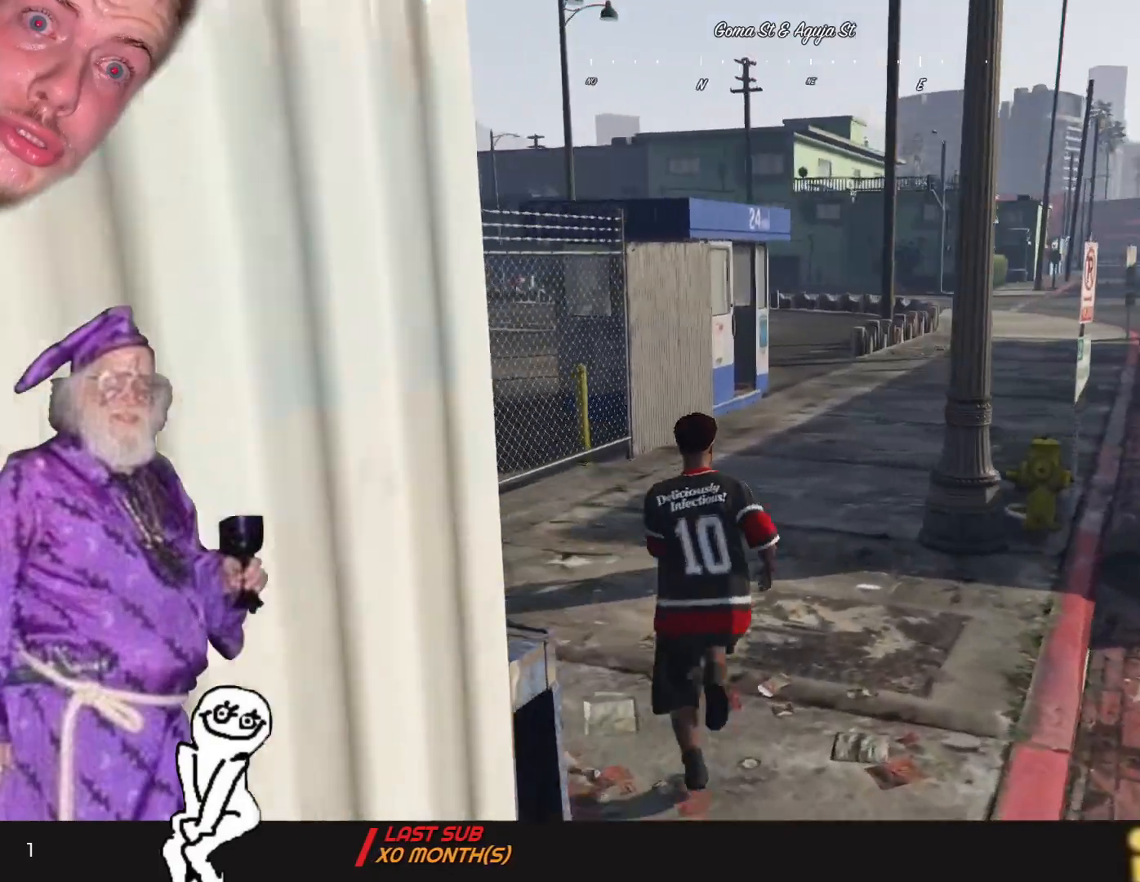
{"keys": [], "events": []}
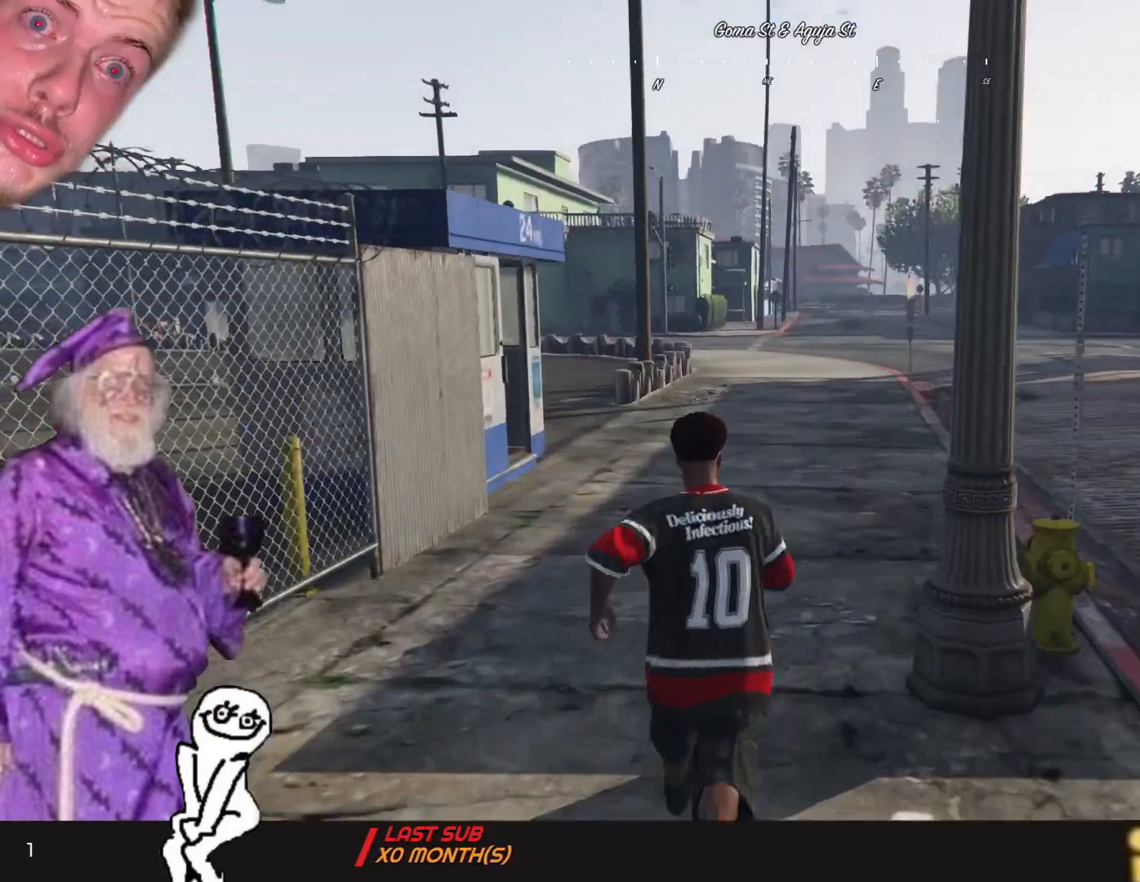
{"keys": [], "events": []}
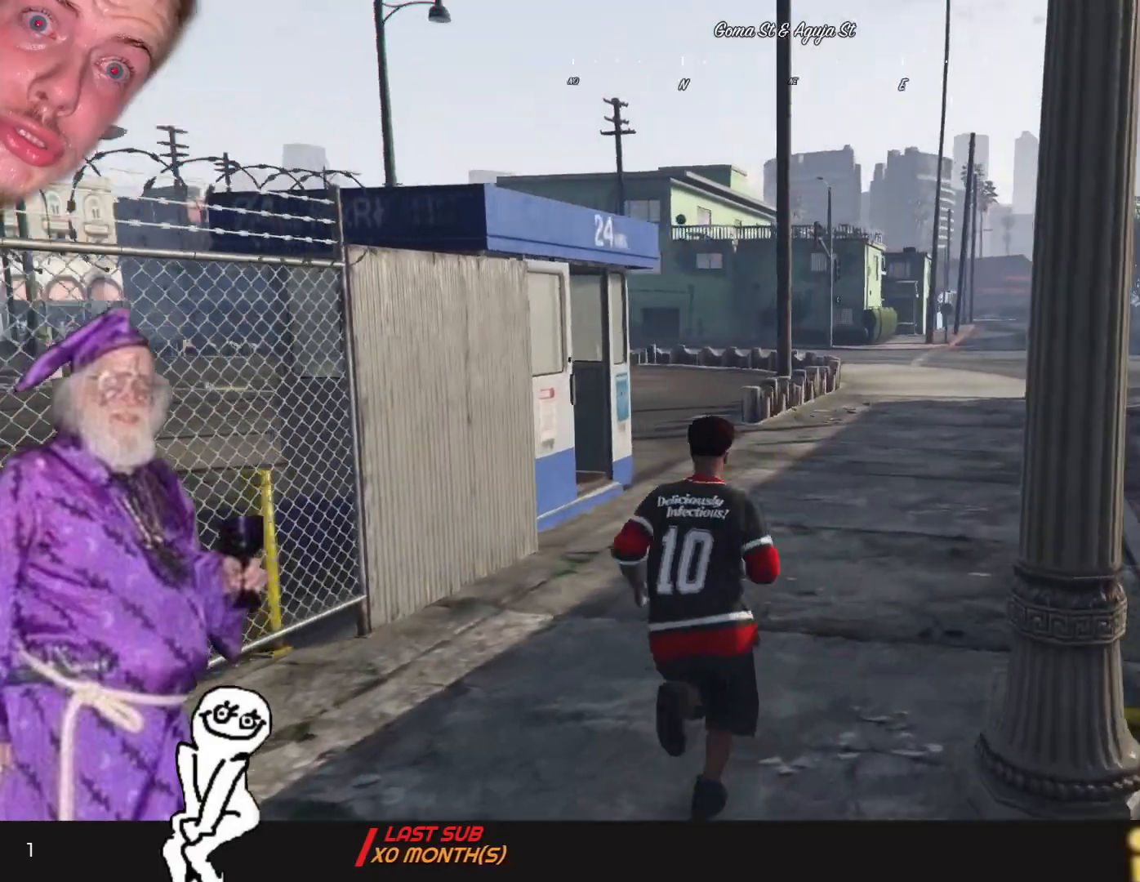
{"keys": [], "events": []}
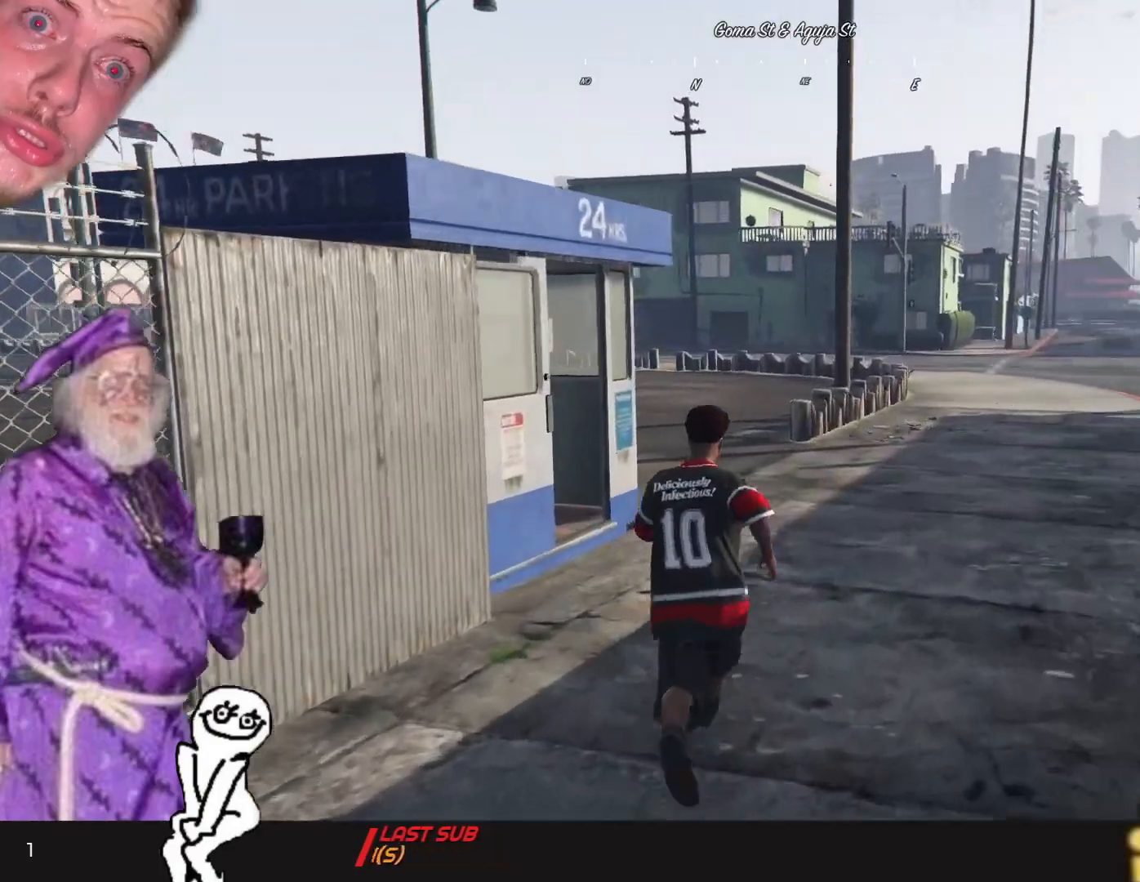
{"keys": [], "events": []}
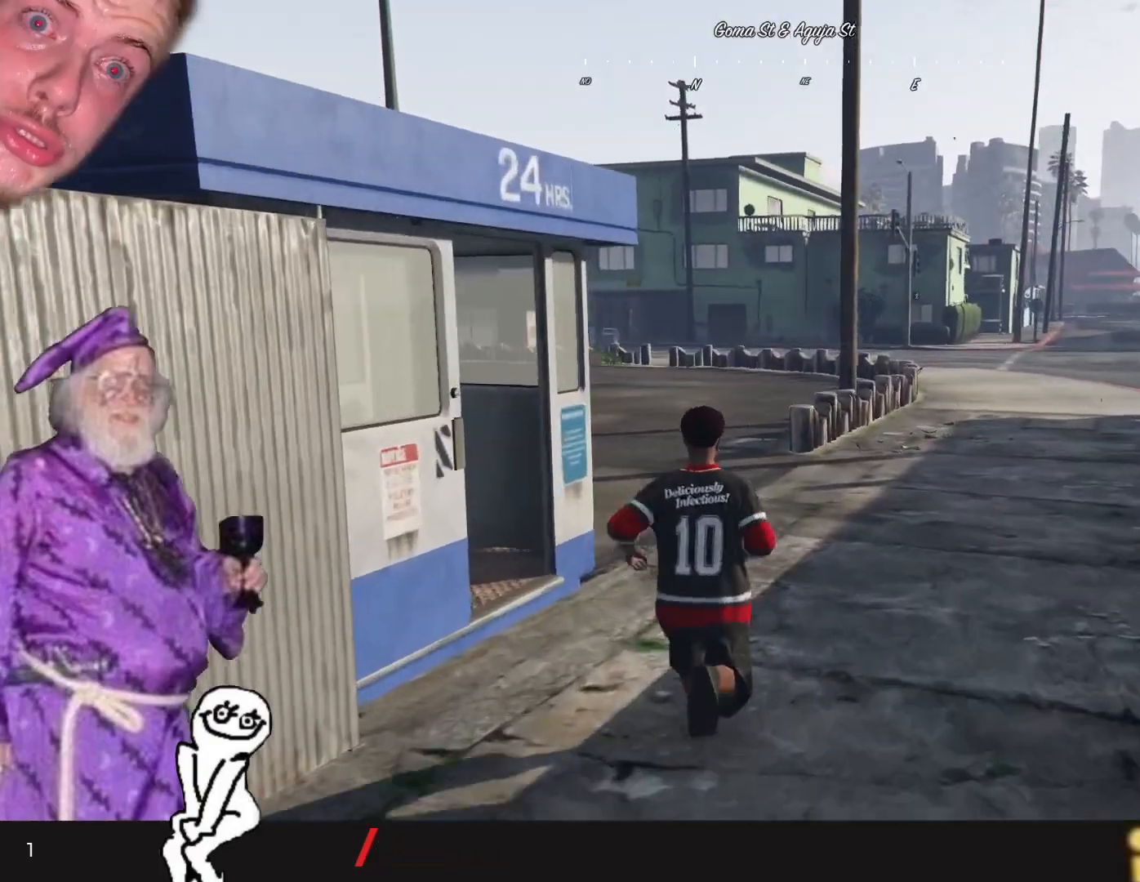
{"keys": ["q"], "events": [[367, "q", "down"]]}
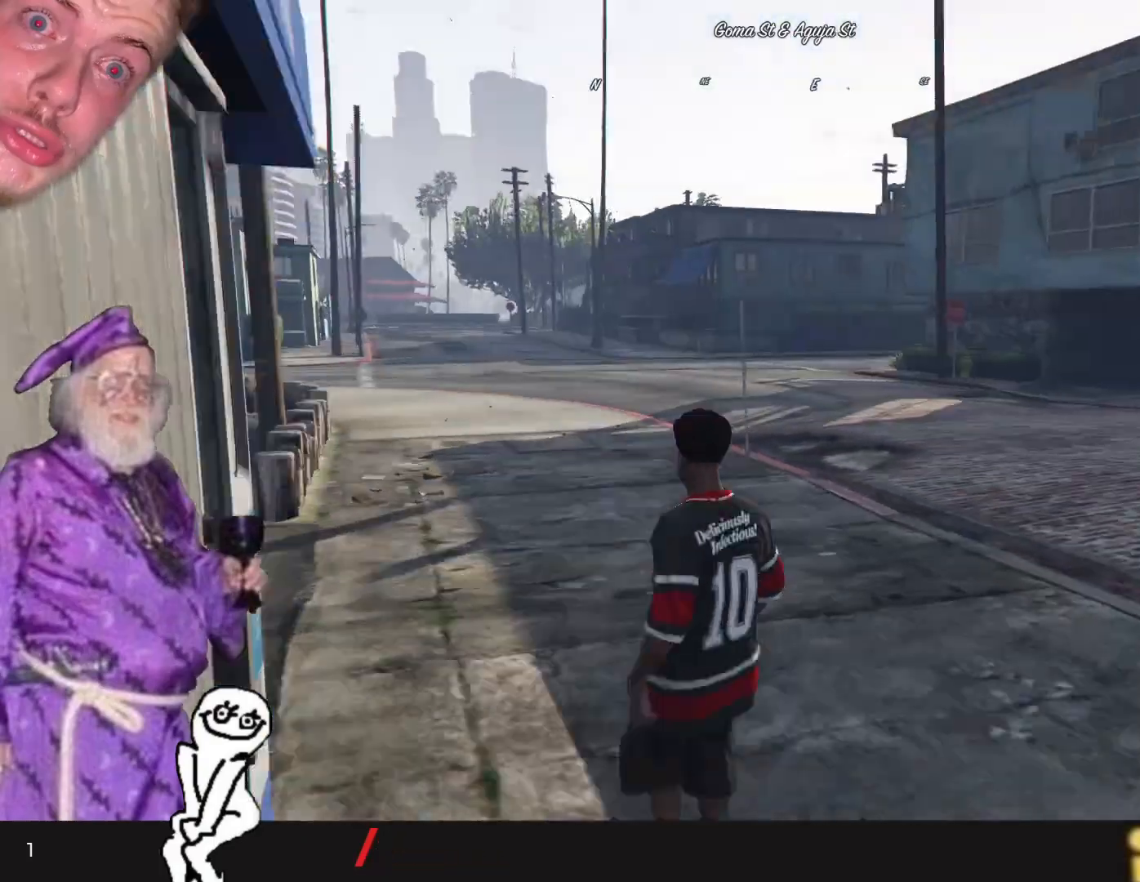
{"keys": ["q"], "events": []}
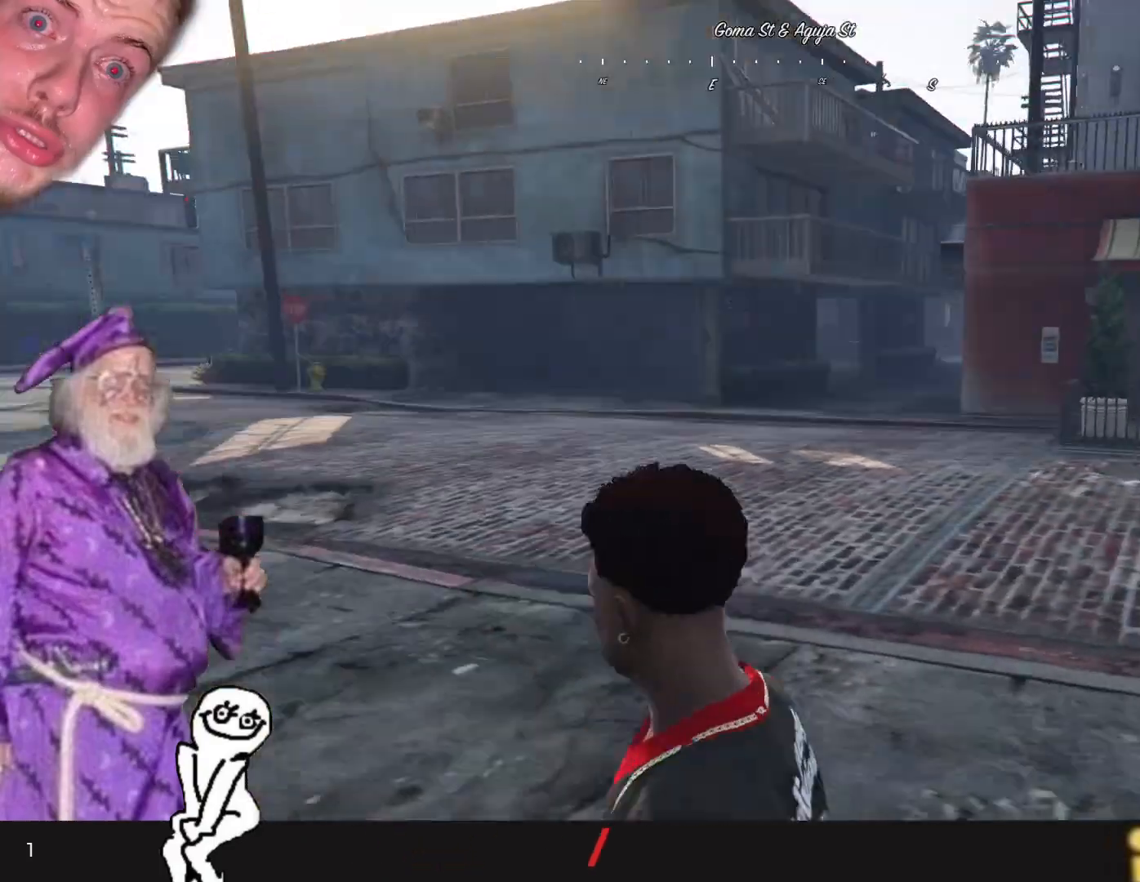
{"keys": ["q"], "events": []}
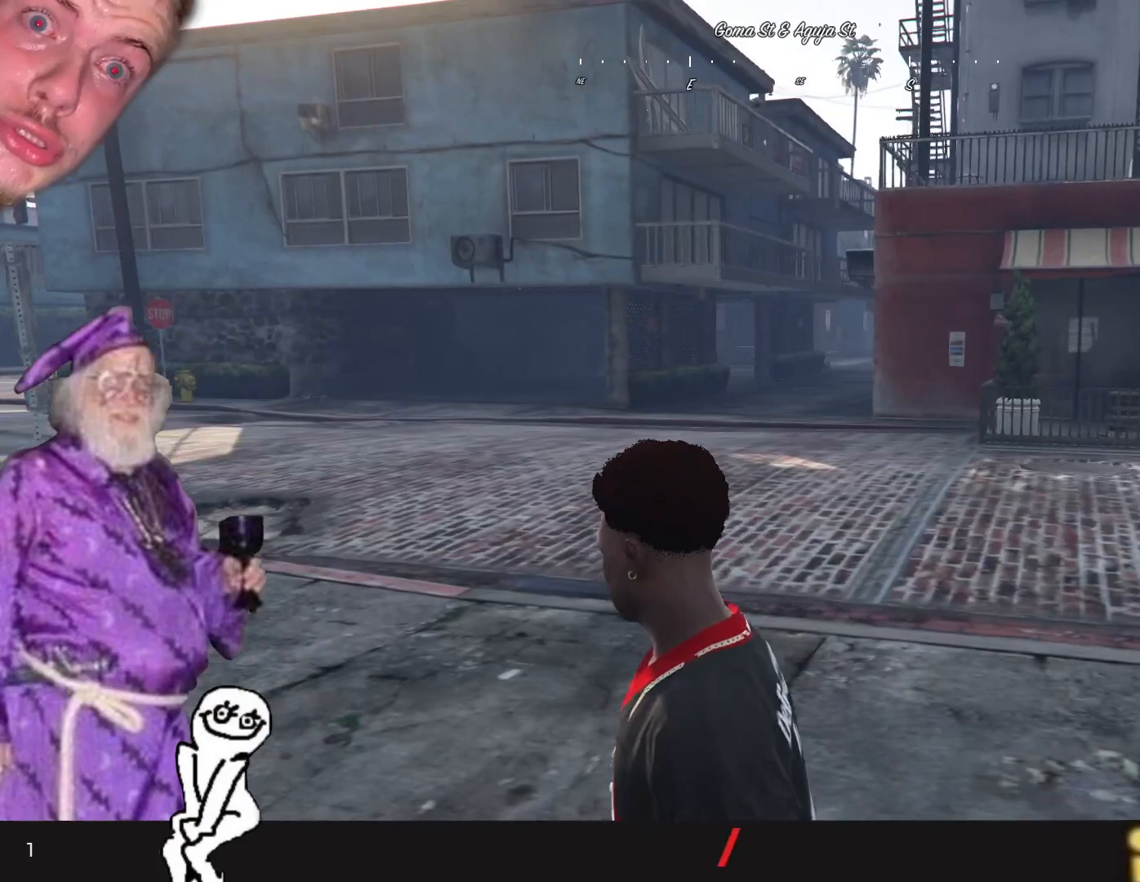
{"keys": [], "events": [[267, "q", "up"]]}
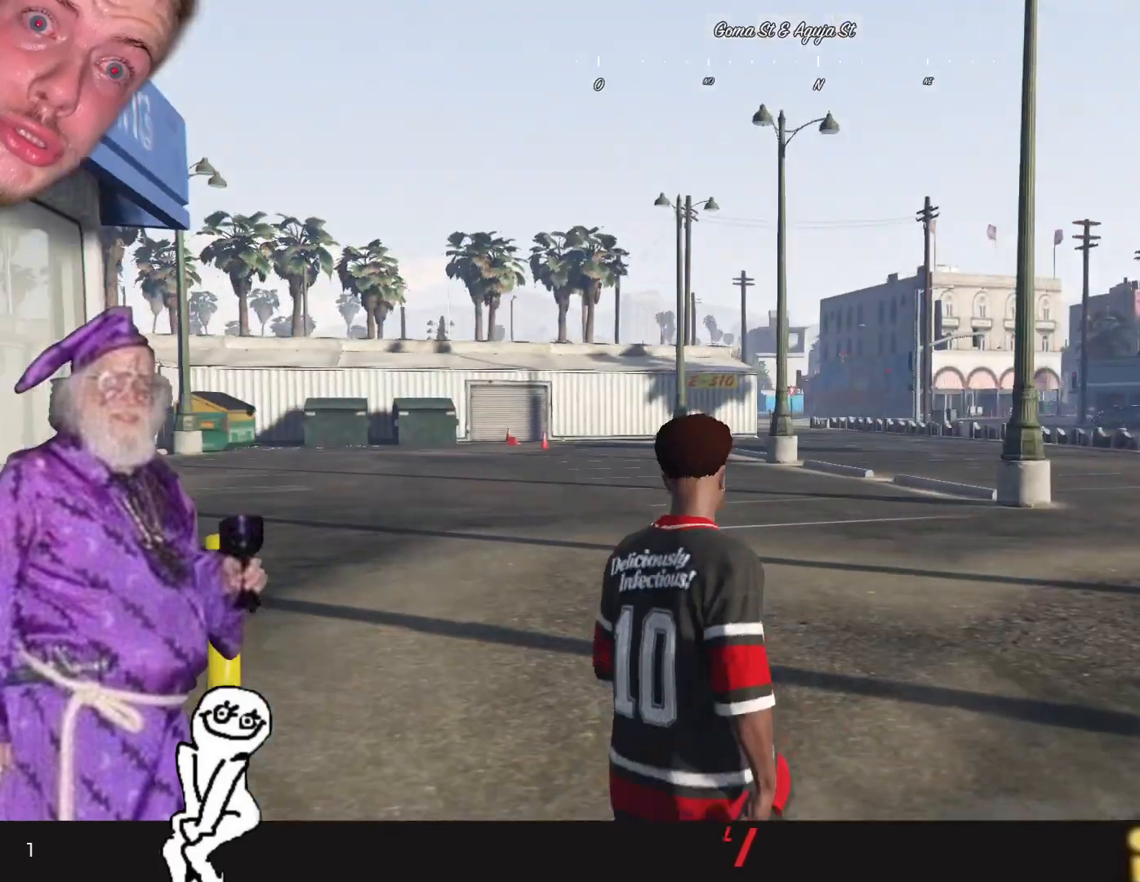
{"keys": [], "events": []}
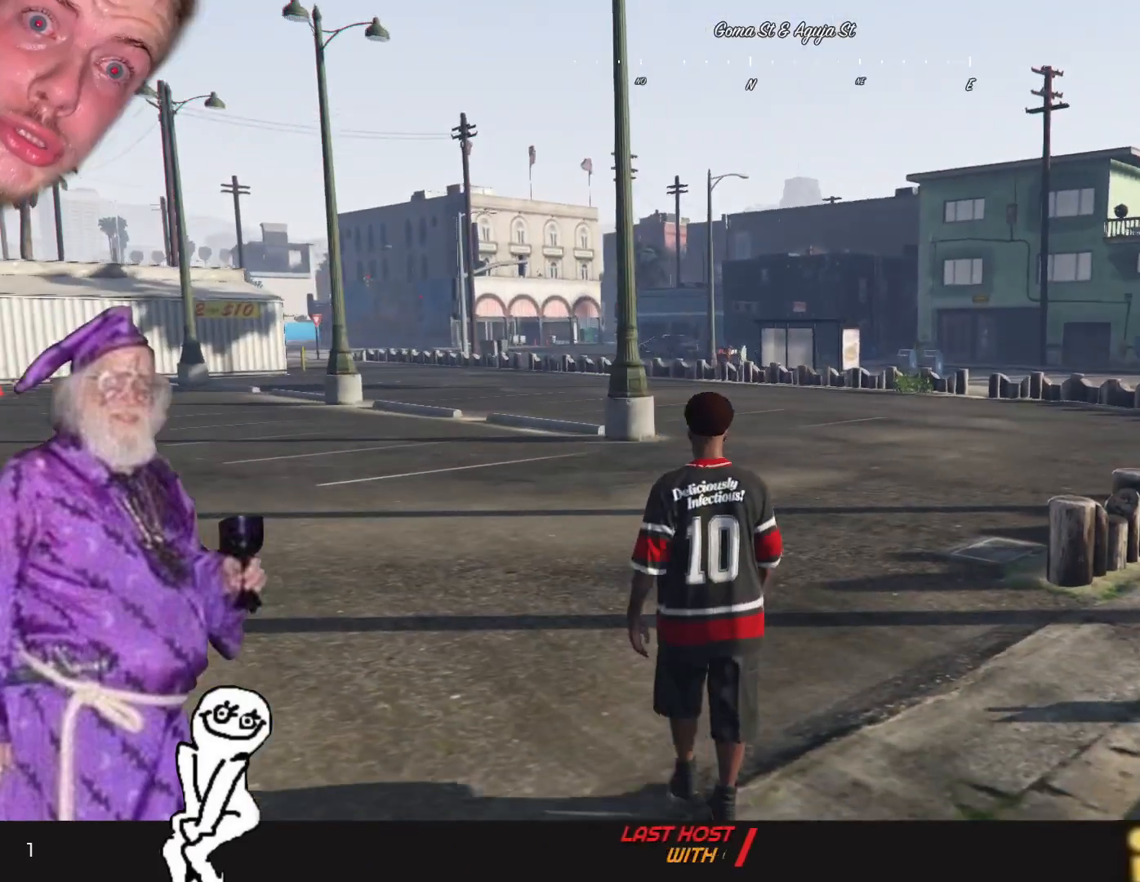
{"keys": [], "events": []}